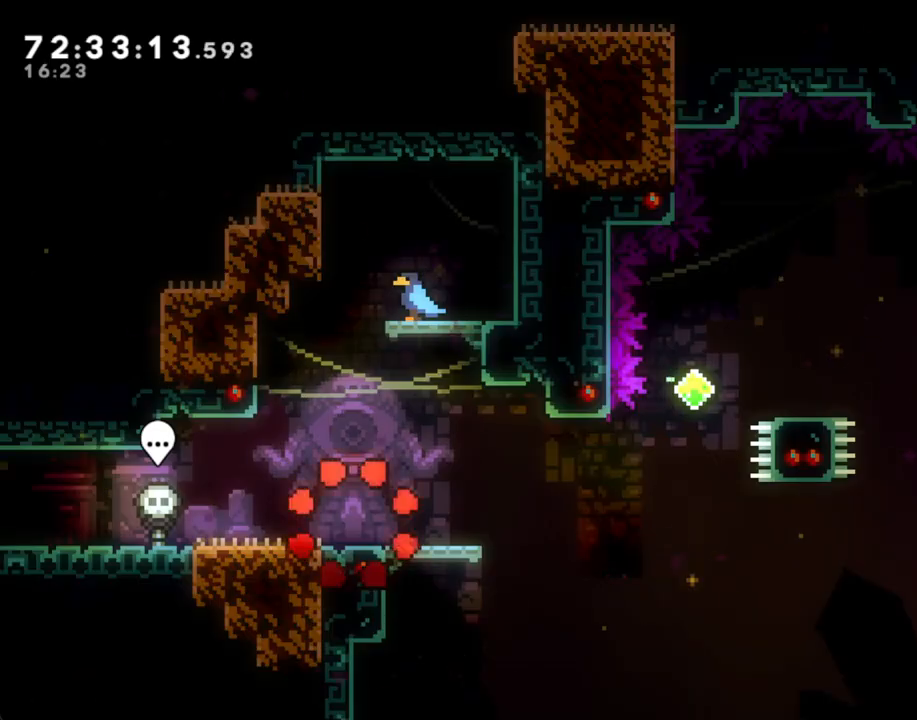
Gameplay with a controller (Nintendo layout); each line is a JSON object with the inputs held at the frame after it. "events" lists button and stick changes between this image and that frame as [ms after this image, input, new state], when the widget could be followed in between. Not read: L1 L3 R1 R3.
{"buttons": [], "left_stick": "down-right", "right_stick": "center", "events": [[218, "A", "down"], [302, "A", "up"], [319, "left_stick", "down-right"], [369, "X", "down"], [486, "X", "up"]]}
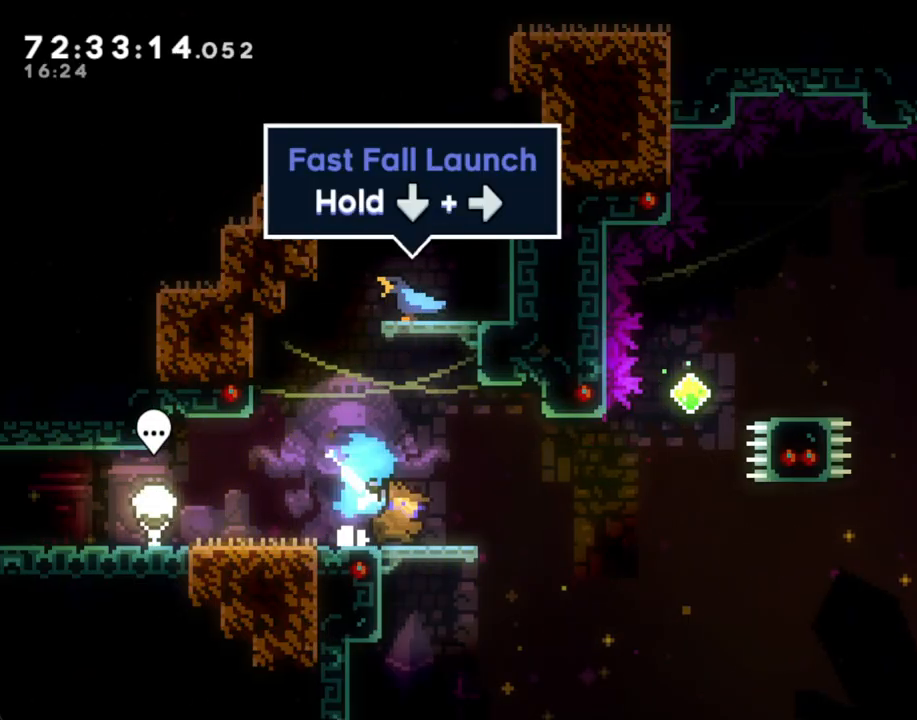
{"buttons": [], "left_stick": "up", "right_stick": "center", "events": [[84, "A", "down"], [251, "A", "up"], [251, "left_stick", "up-right"], [301, "X", "down"], [301, "left_stick", "up"], [502, "X", "up"]]}
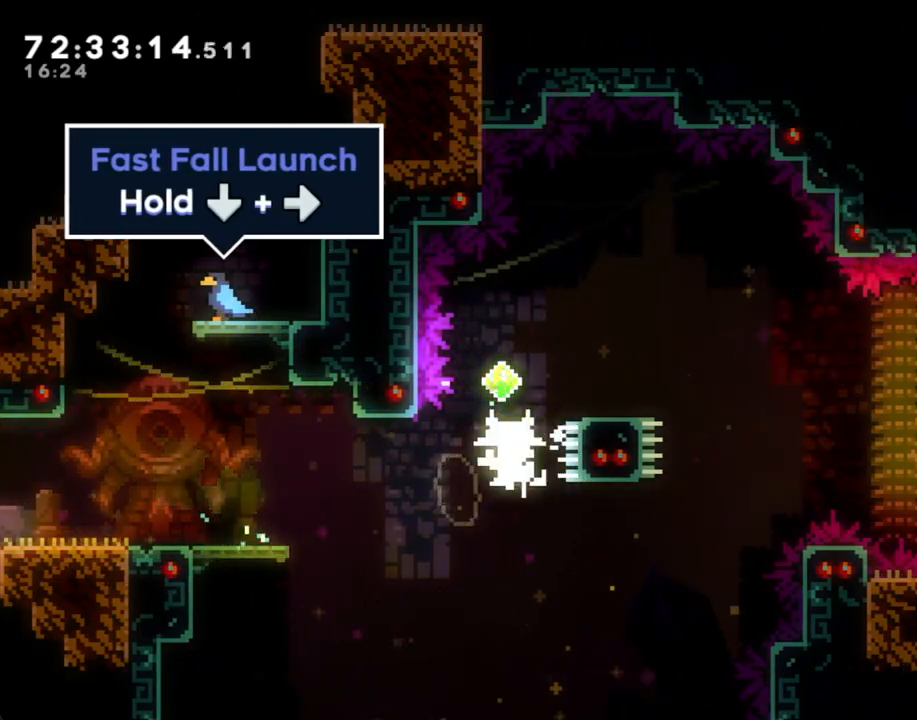
{"buttons": ["A"], "left_stick": "center", "right_stick": "center", "events": [[118, "left_stick", "center"], [235, "A", "down"], [369, "A", "up"], [419, "A", "down"]]}
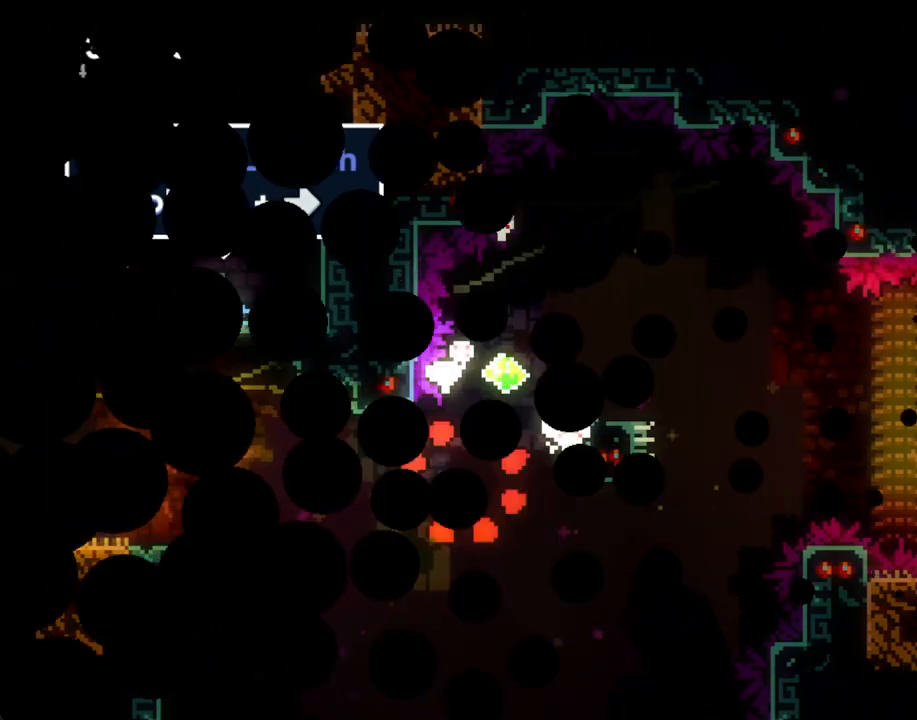
{"buttons": [], "left_stick": "center", "right_stick": "center", "events": [[51, "A", "up"]]}
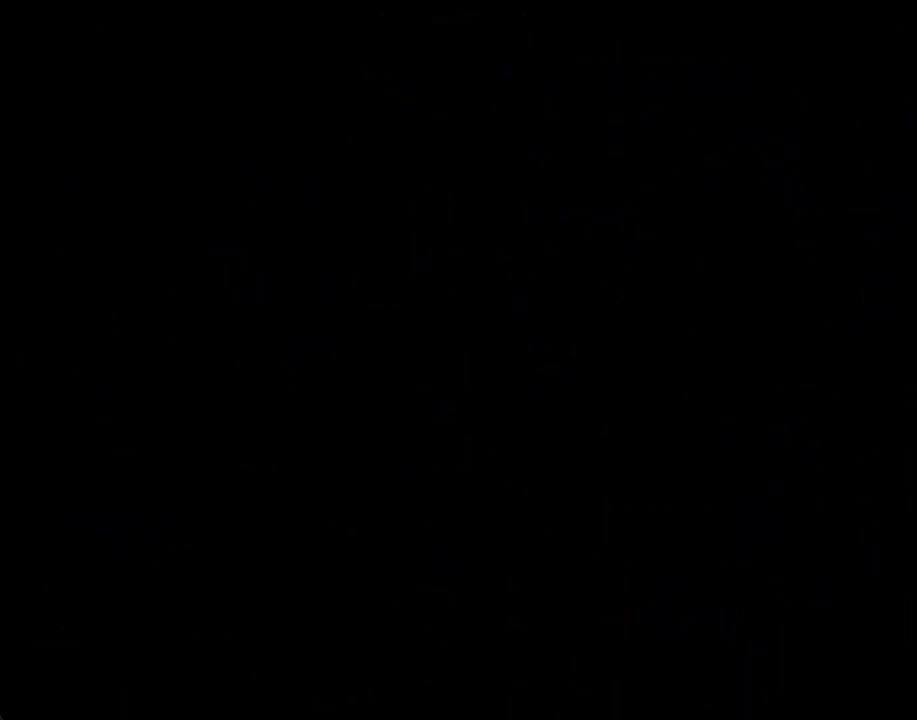
{"buttons": [], "left_stick": "right", "right_stick": "center", "events": [[402, "left_stick", "right"]]}
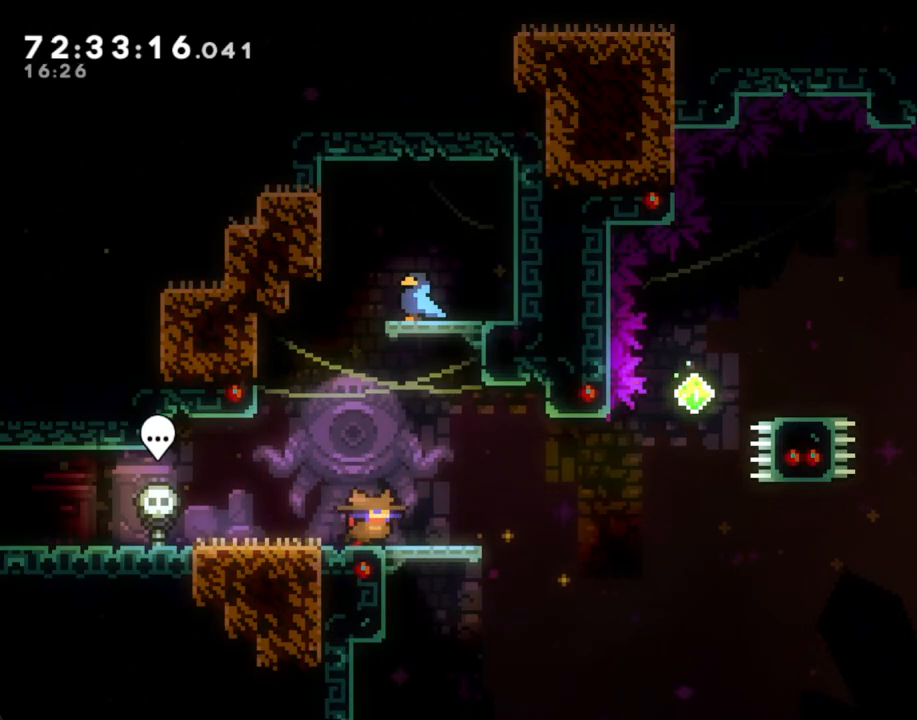
{"buttons": ["A"], "left_stick": "right", "right_stick": "center", "events": [[318, "A", "down"]]}
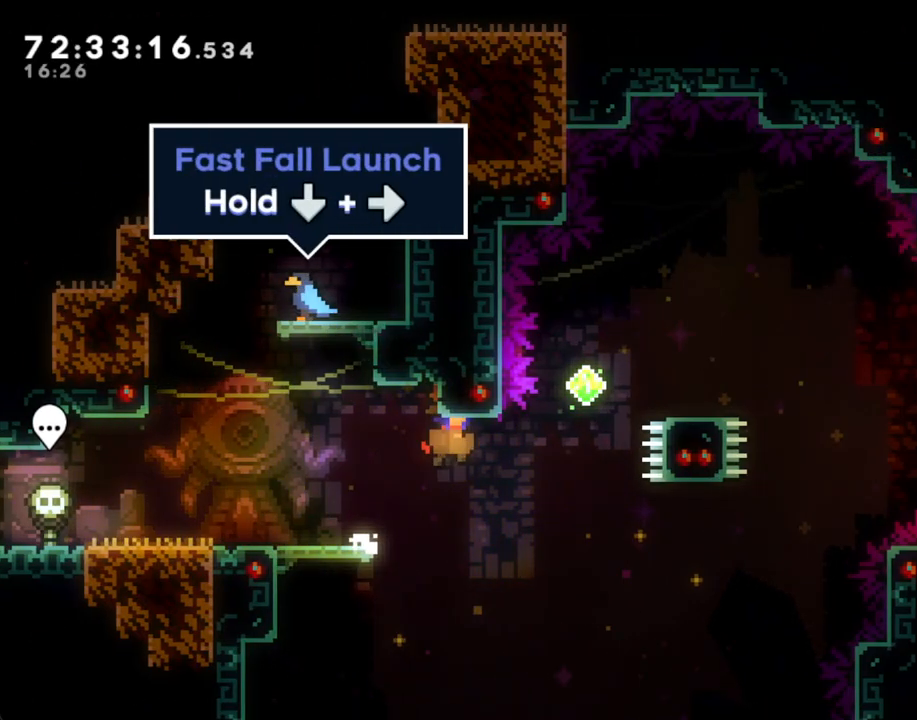
{"buttons": ["X"], "left_stick": "up", "right_stick": "center", "events": [[34, "A", "up"], [302, "X", "down"], [319, "left_stick", "up"]]}
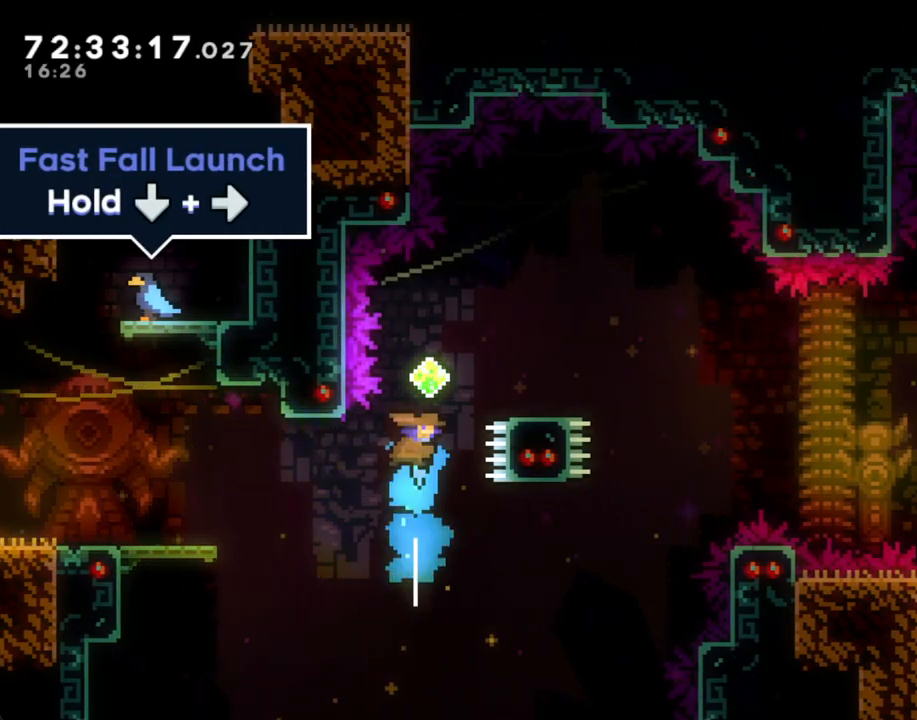
{"buttons": ["A"], "left_stick": "down-right", "right_stick": "center", "events": [[117, "left_stick", "right"], [251, "X", "up"], [335, "X", "down"], [335, "left_stick", "down-right"], [469, "X", "up"], [502, "A", "down"]]}
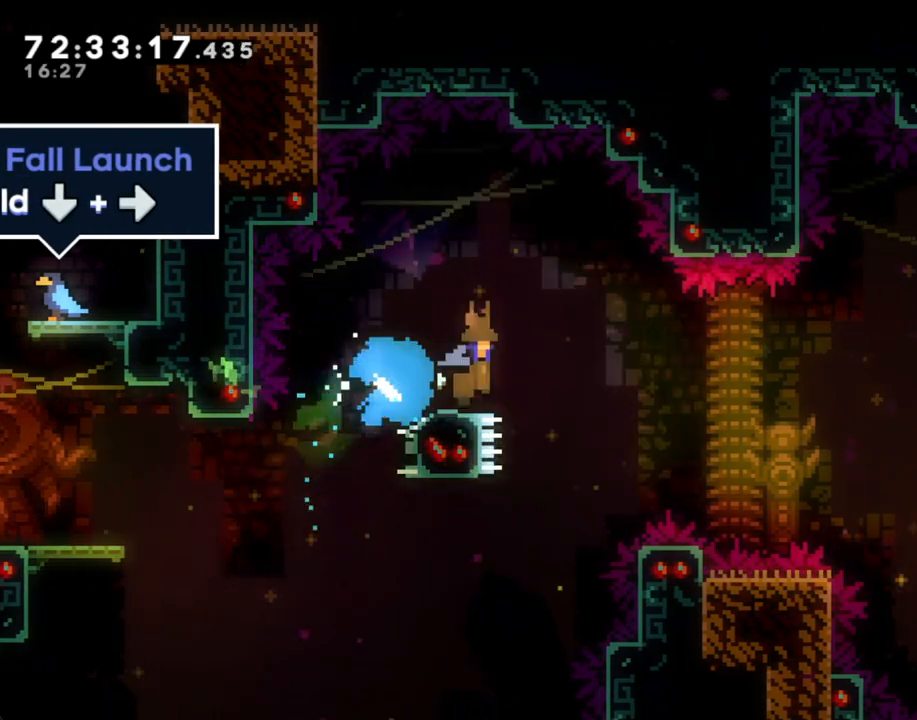
{"buttons": [], "left_stick": "down-right", "right_stick": "center", "events": [[319, "A", "up"]]}
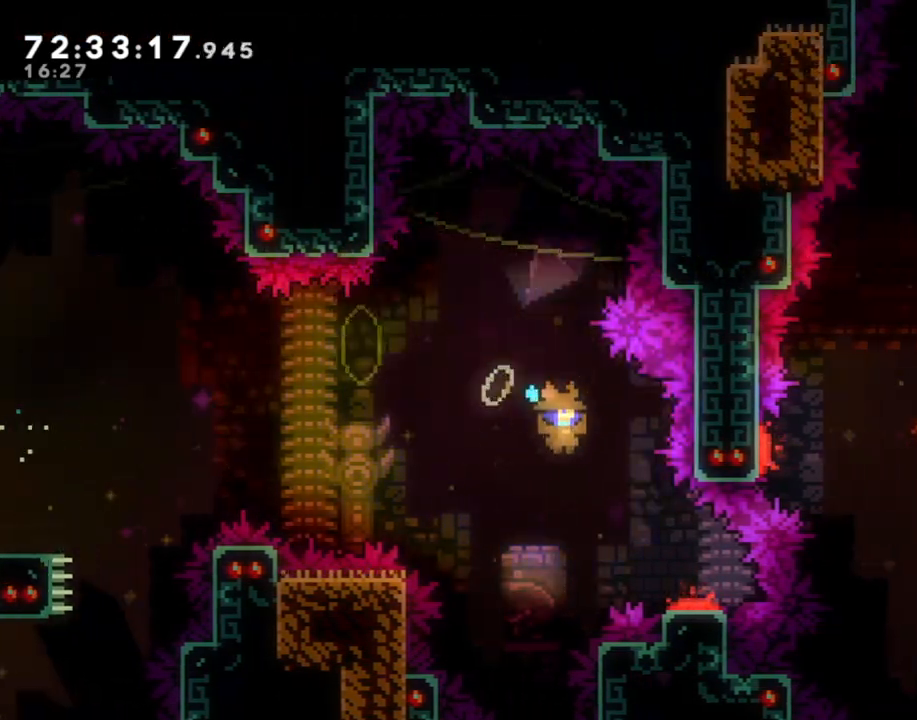
{"buttons": [], "left_stick": "down-right", "right_stick": "center", "events": []}
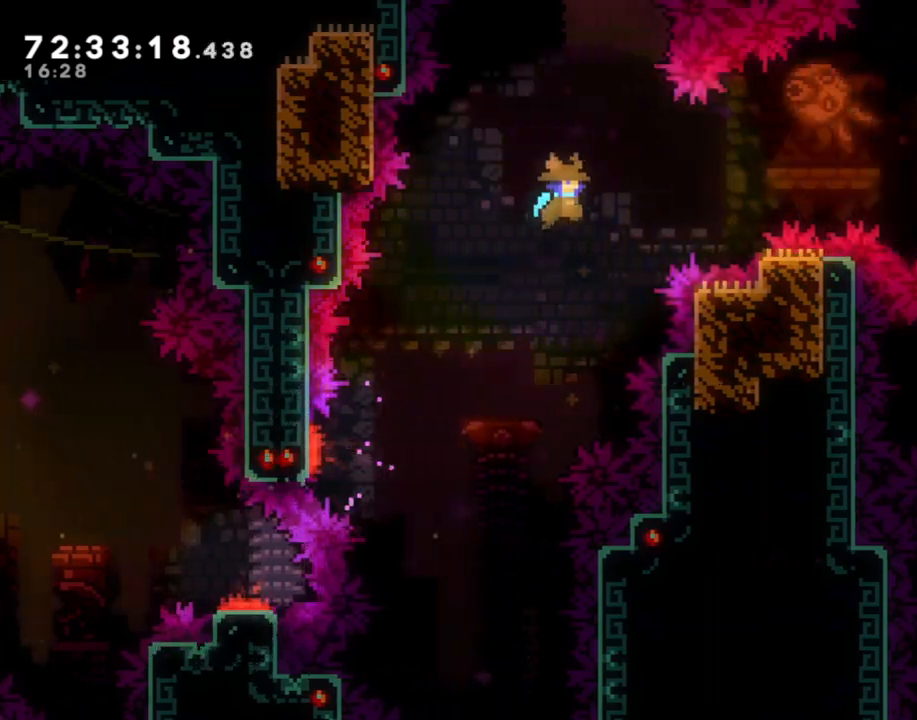
{"buttons": [], "left_stick": "up-right", "right_stick": "center", "events": [[17, "left_stick", "up-right"], [402, "A", "down"], [469, "A", "up"]]}
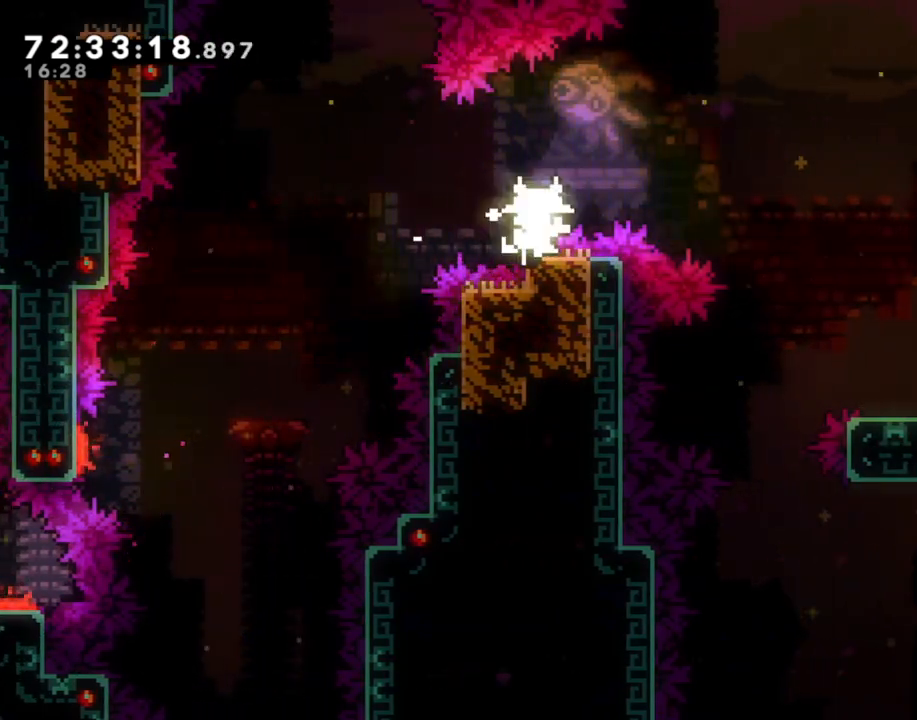
{"buttons": [], "left_stick": "center", "right_stick": "center", "events": [[50, "A", "down"], [67, "left_stick", "center"], [167, "A", "up"], [268, "A", "down"], [351, "A", "up"]]}
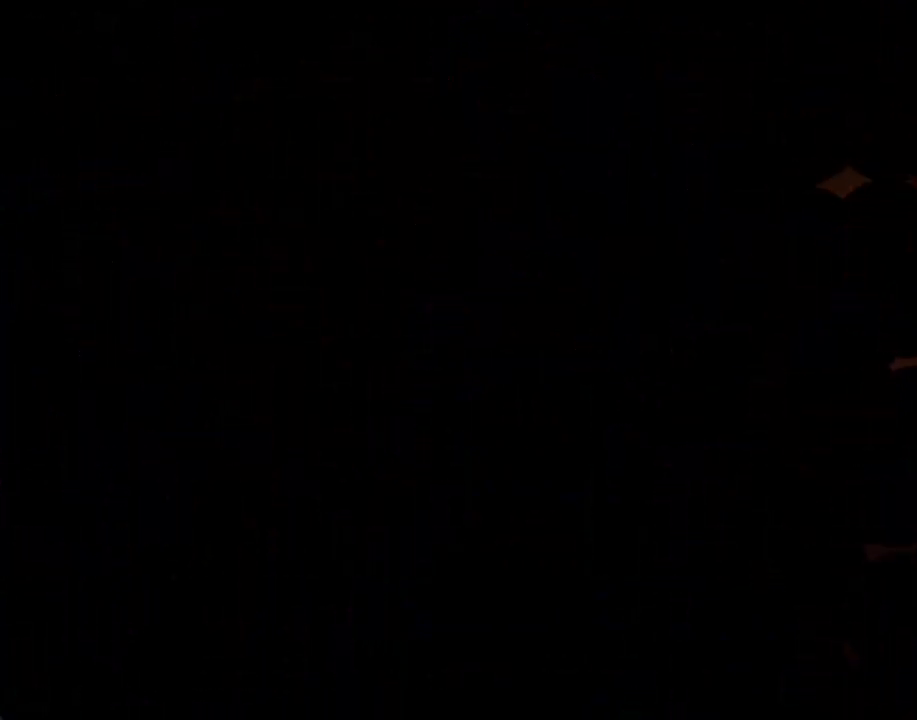
{"buttons": [], "left_stick": "center", "right_stick": "center", "events": []}
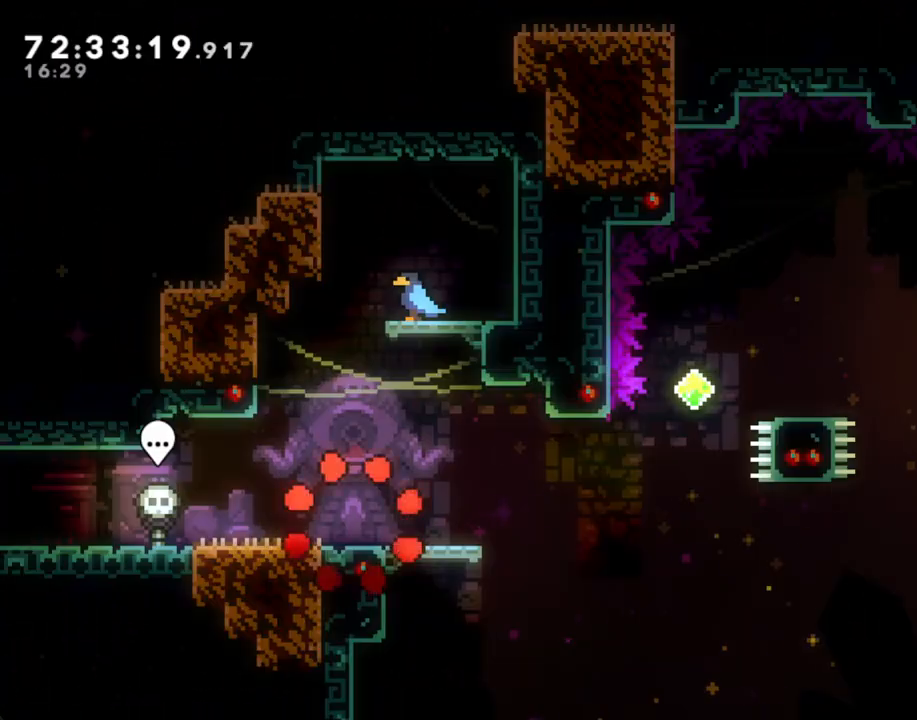
{"buttons": [], "left_stick": "right", "right_stick": "center", "events": [[234, "left_stick", "right"]]}
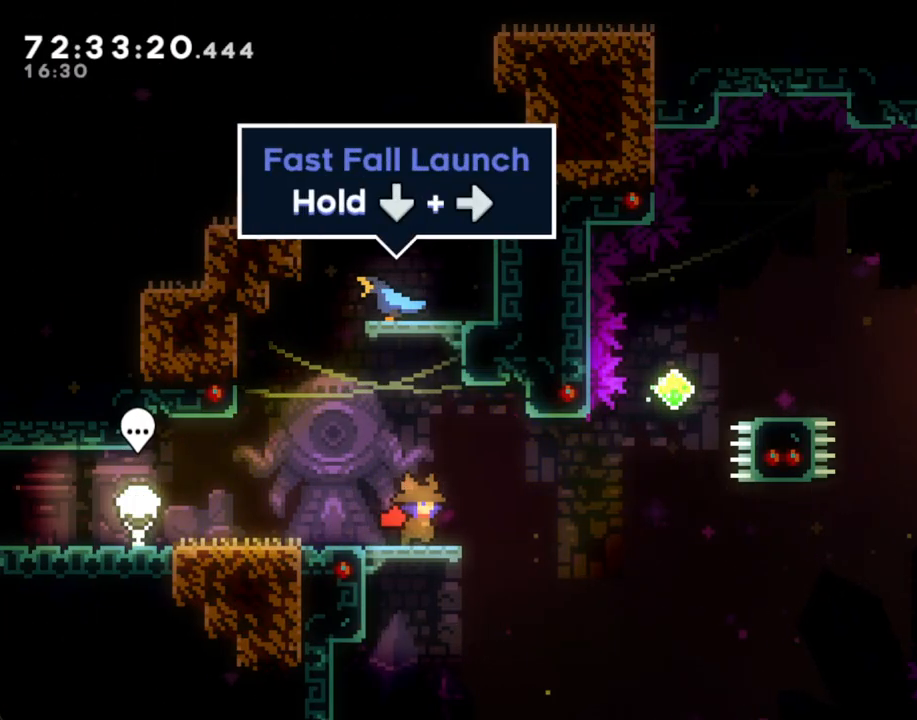
{"buttons": ["A"], "left_stick": "center", "right_stick": "center", "events": [[17, "left_stick", "center"], [201, "left_stick", "right"], [386, "A", "down"], [486, "left_stick", "center"]]}
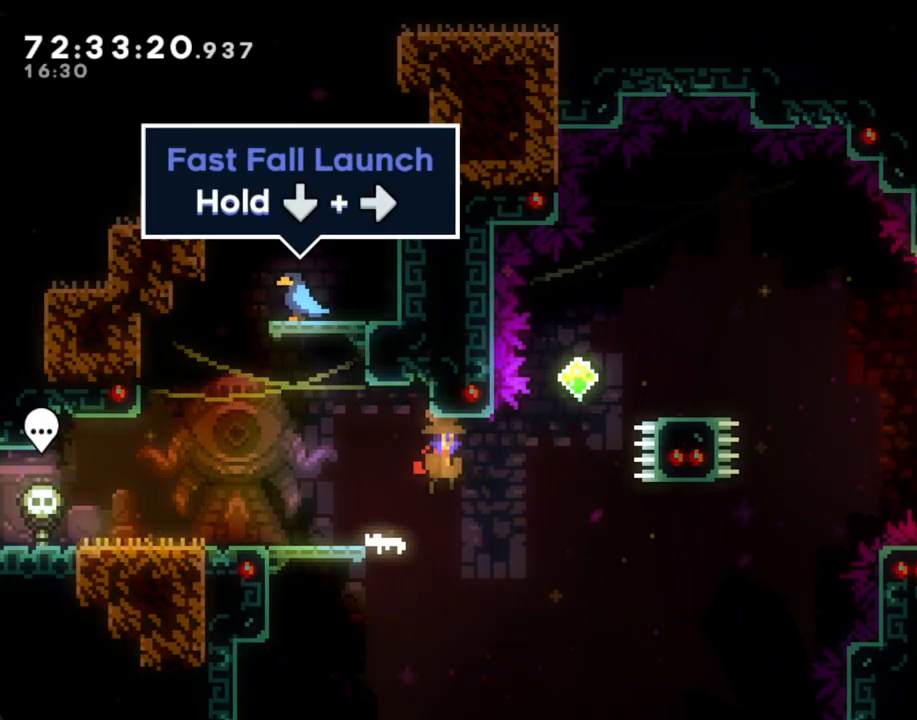
{"buttons": ["X"], "left_stick": "up-left", "right_stick": "center", "events": [[34, "left_stick", "left"], [335, "A", "up"], [352, "left_stick", "up-left"], [419, "X", "down"]]}
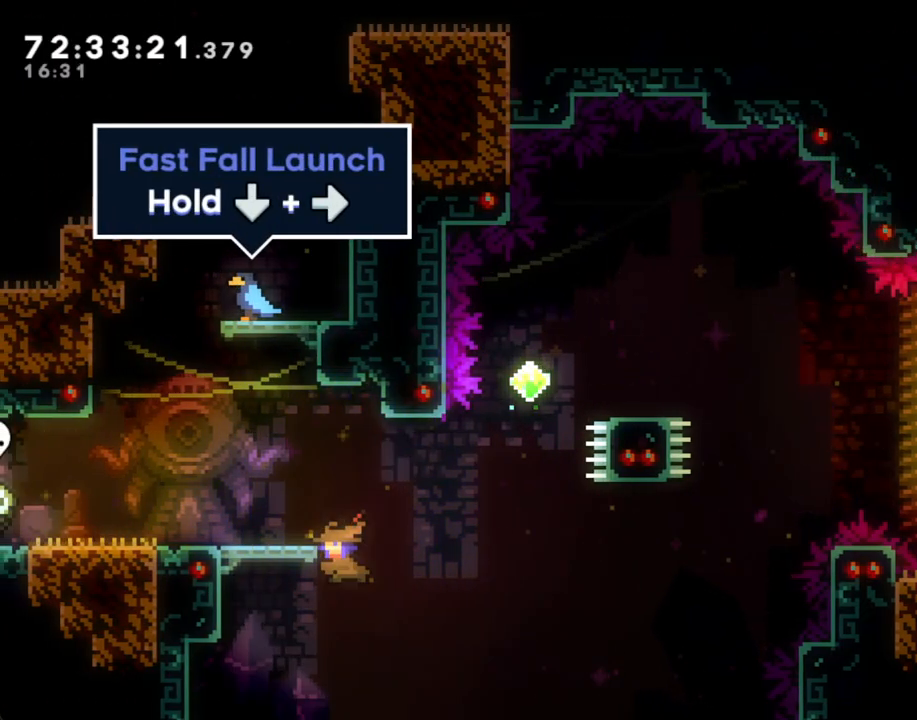
{"buttons": [], "left_stick": "center", "right_stick": "center", "events": [[167, "X", "up"], [452, "left_stick", "center"]]}
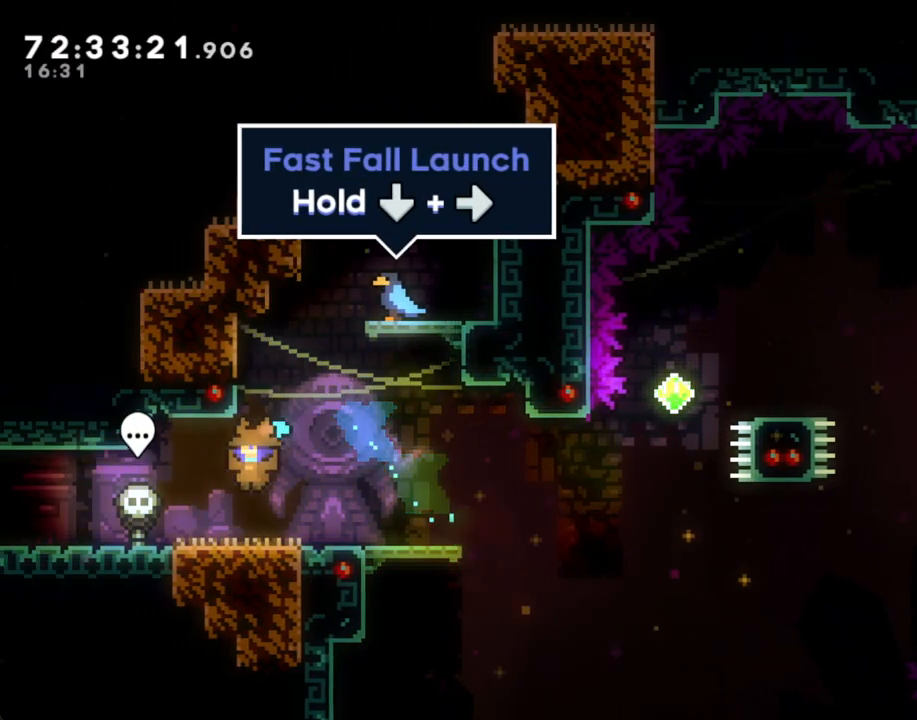
{"buttons": ["A"], "left_stick": "down-right", "right_stick": "center", "events": [[134, "A", "down"], [167, "left_stick", "down-right"], [234, "A", "up"], [301, "X", "down"], [402, "X", "up"], [469, "A", "down"]]}
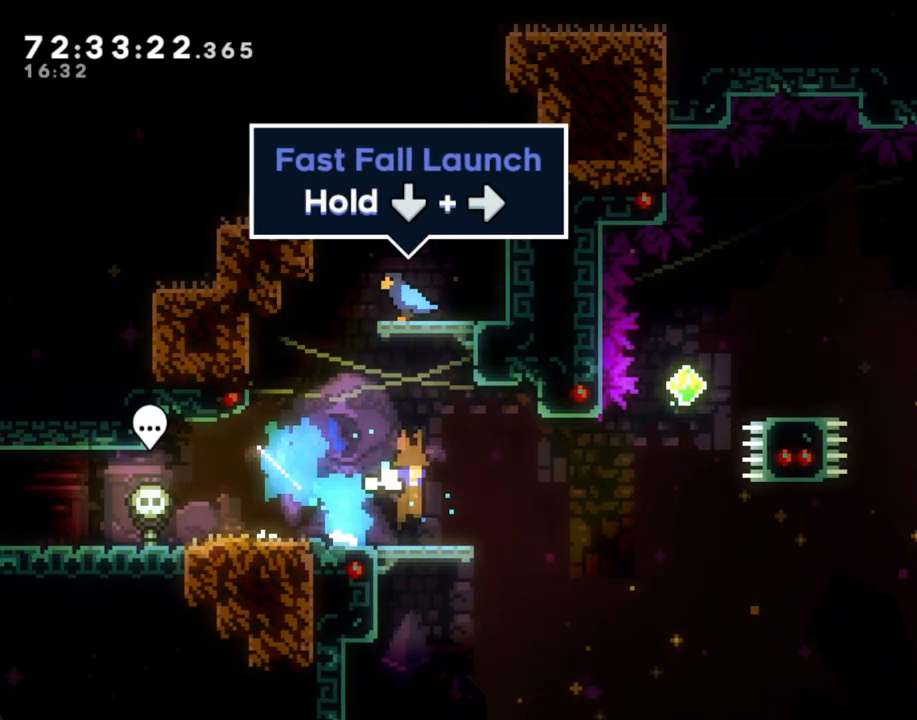
{"buttons": [], "left_stick": "center", "right_stick": "center", "events": [[134, "left_stick", "right"], [168, "A", "up"], [268, "X", "down"], [268, "left_stick", "up"], [436, "X", "up"], [503, "left_stick", "center"]]}
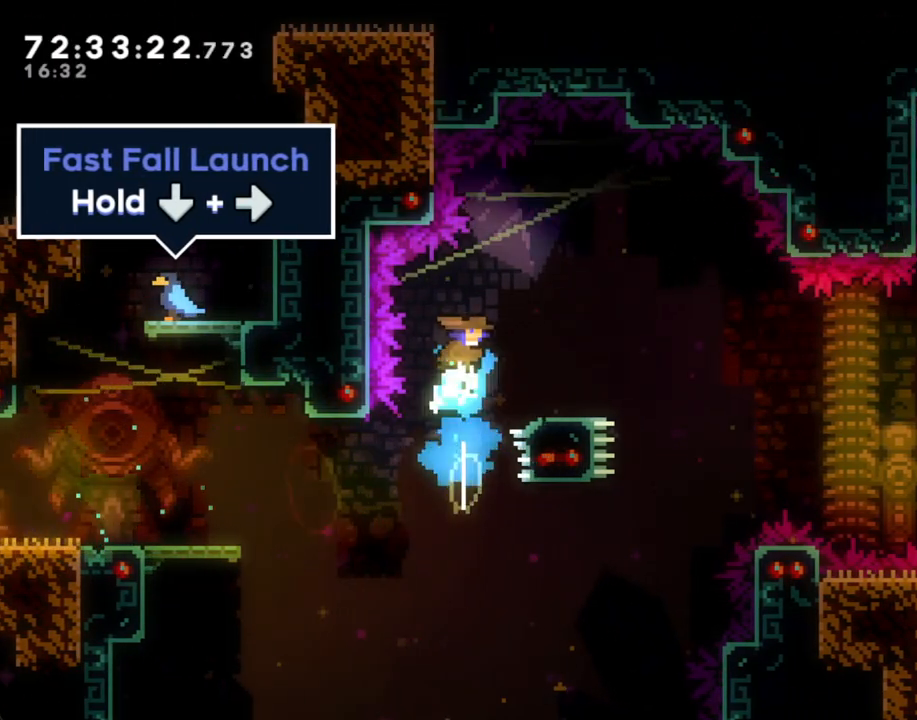
{"buttons": [], "left_stick": "down-right", "right_stick": "center", "events": [[167, "left_stick", "down-right"], [385, "X", "down"], [469, "X", "up"]]}
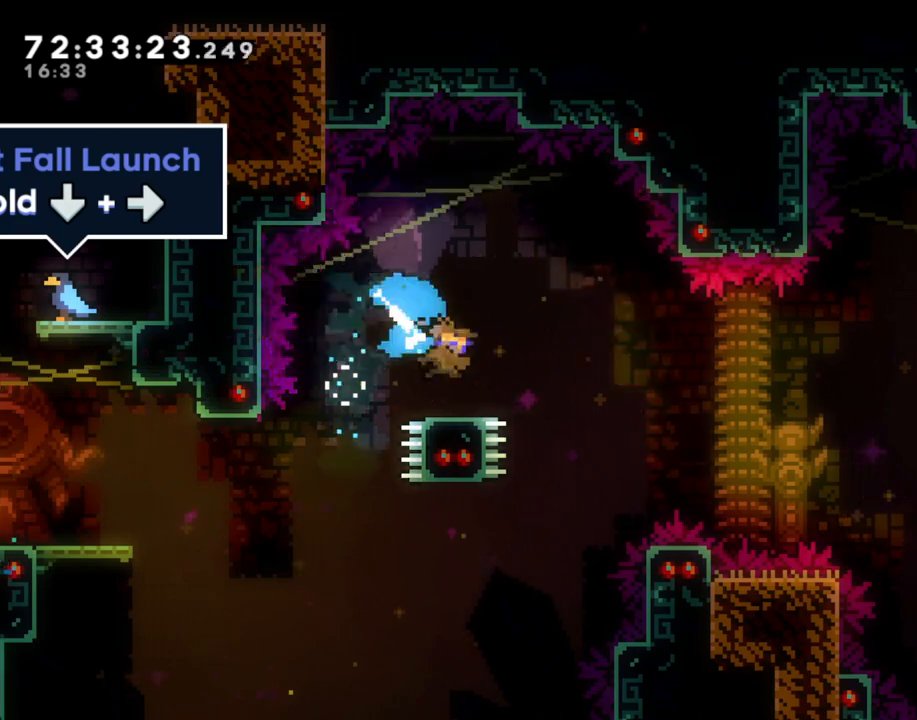
{"buttons": ["A"], "left_stick": "down-right", "right_stick": "center", "events": [[34, "A", "down"]]}
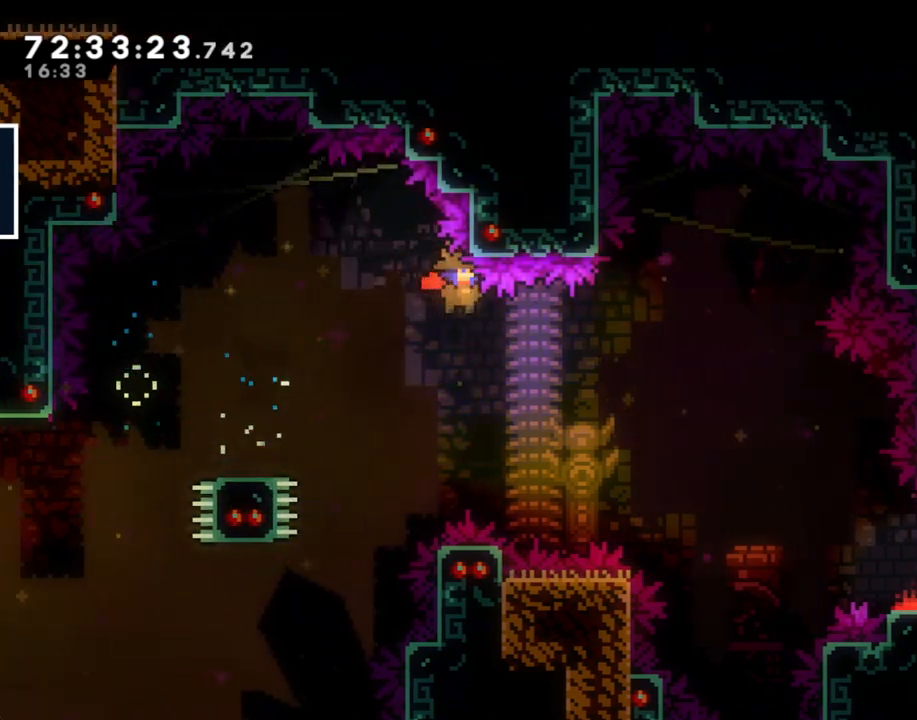
{"buttons": ["X"], "left_stick": "up-right", "right_stick": "center", "events": [[34, "A", "up"], [34, "left_stick", "up-right"], [385, "X", "down"]]}
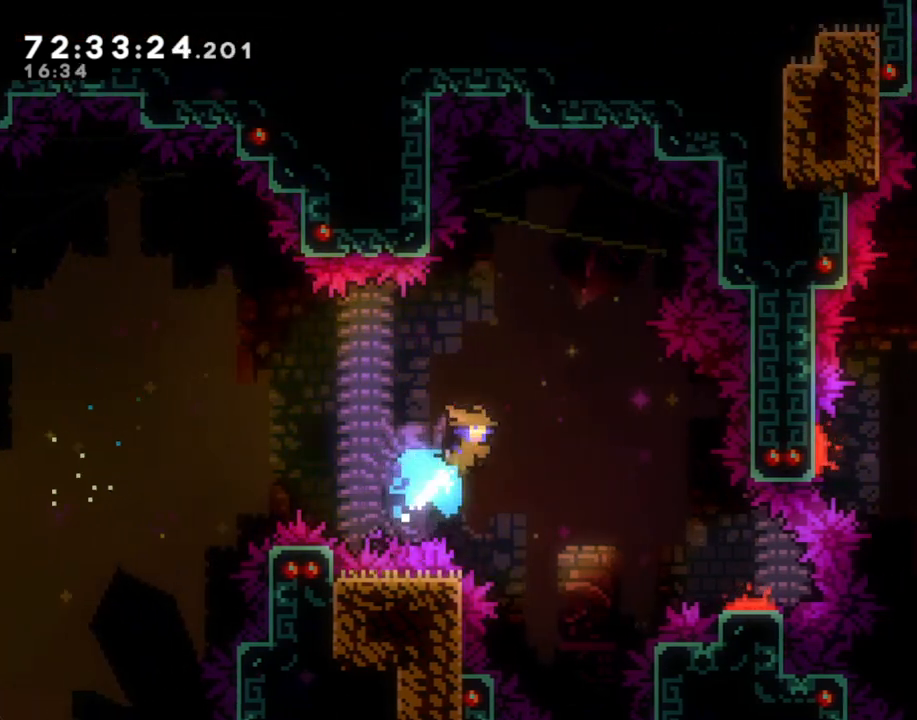
{"buttons": [], "left_stick": "left", "right_stick": "center", "events": [[50, "X", "up"], [134, "left_stick", "left"]]}
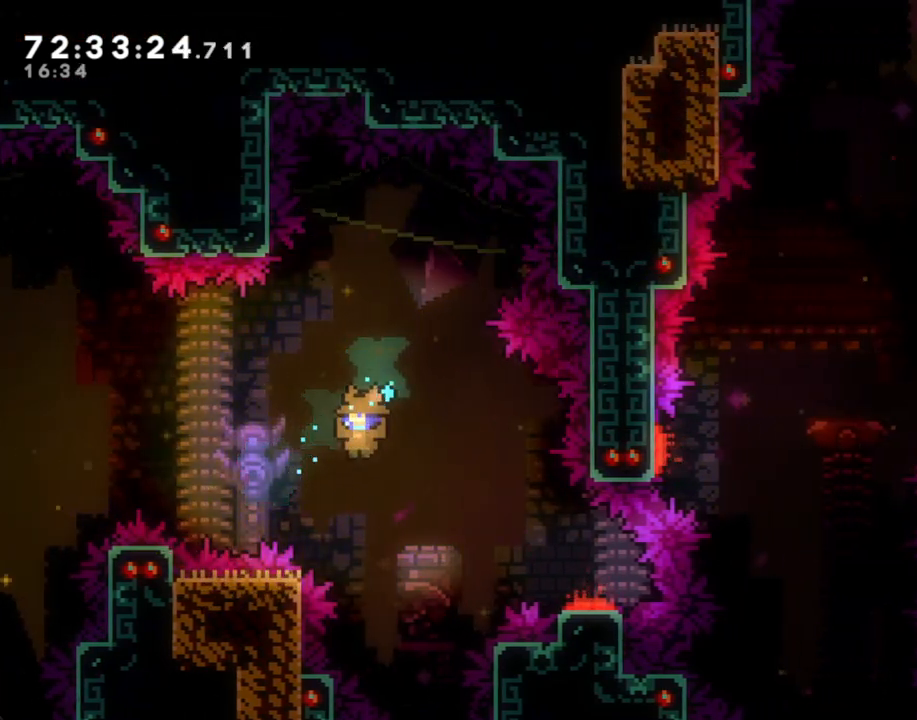
{"buttons": [], "left_stick": "center", "right_stick": "center", "events": [[184, "A", "down"], [284, "left_stick", "center"], [318, "A", "up"], [385, "A", "down"], [502, "A", "up"]]}
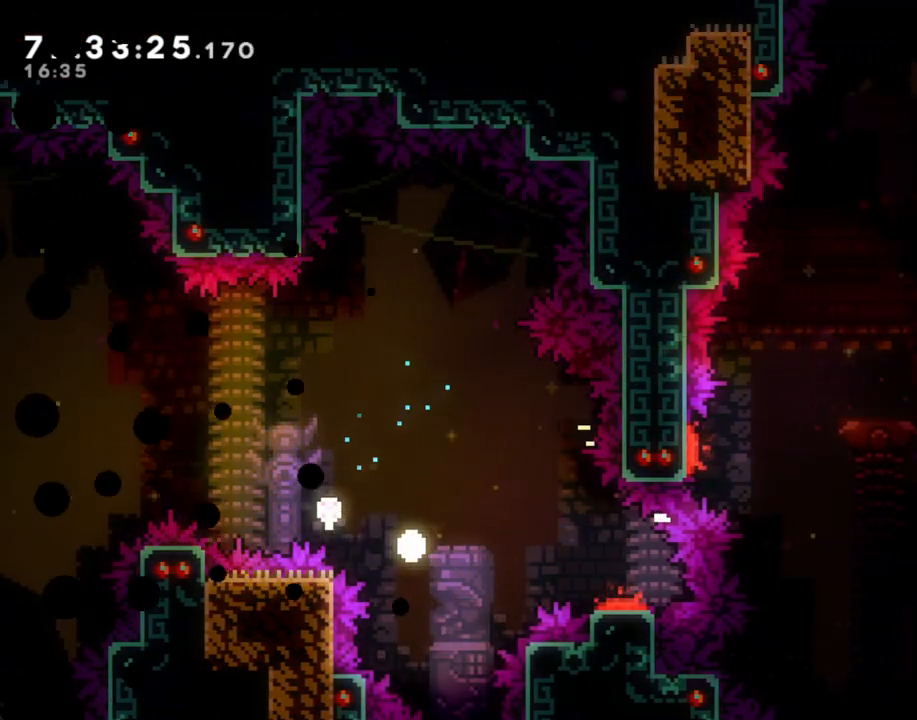
{"buttons": [], "left_stick": "center", "right_stick": "center", "events": []}
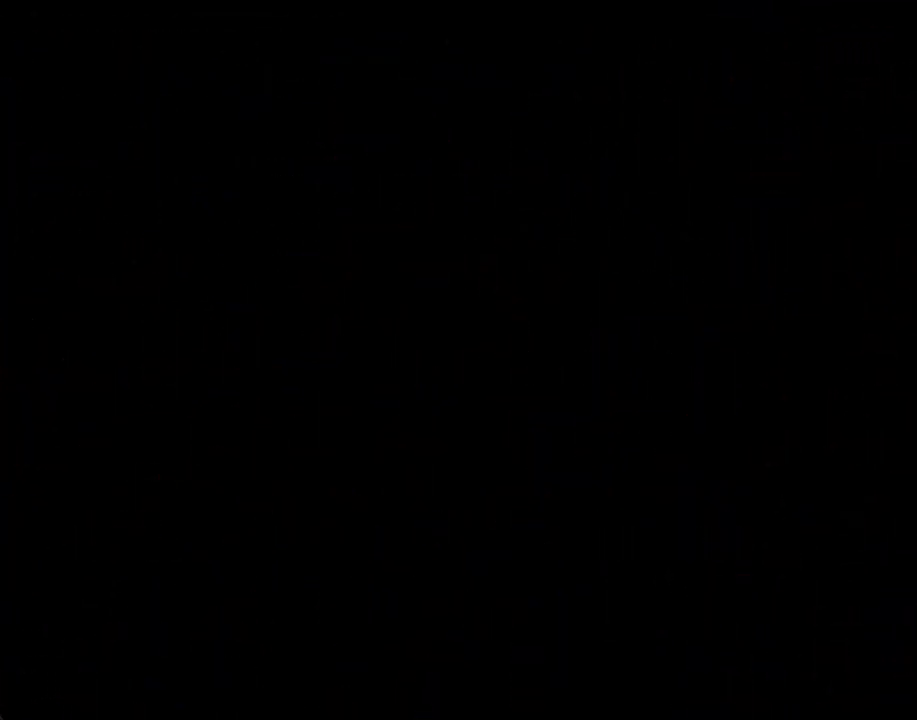
{"buttons": [], "left_stick": "center", "right_stick": "center", "events": []}
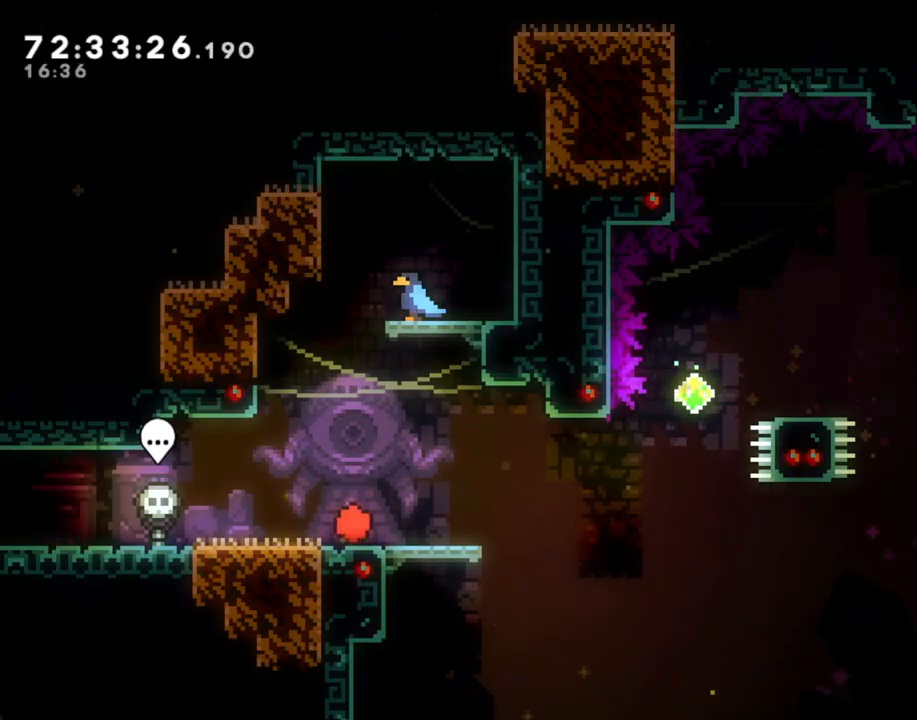
{"buttons": ["A"], "left_stick": "center", "right_stick": "center", "events": [[34, "left_stick", "left"], [302, "left_stick", "right"], [386, "left_stick", "center"], [503, "A", "down"]]}
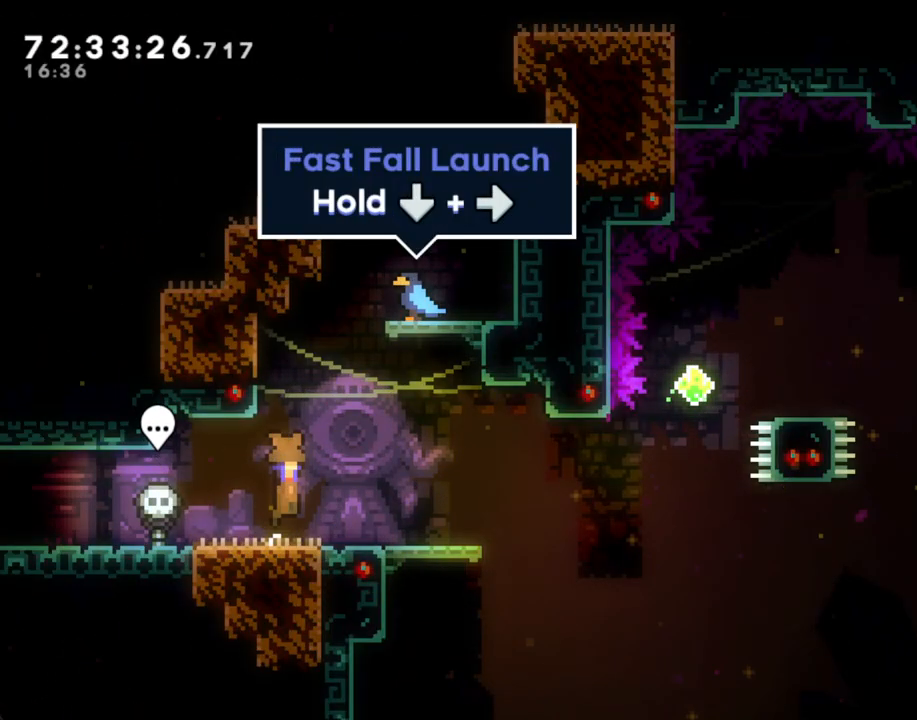
{"buttons": ["A"], "left_stick": "down-right", "right_stick": "center", "events": [[84, "A", "up"], [117, "left_stick", "down-right"], [151, "X", "down"], [268, "X", "up"], [318, "A", "down"]]}
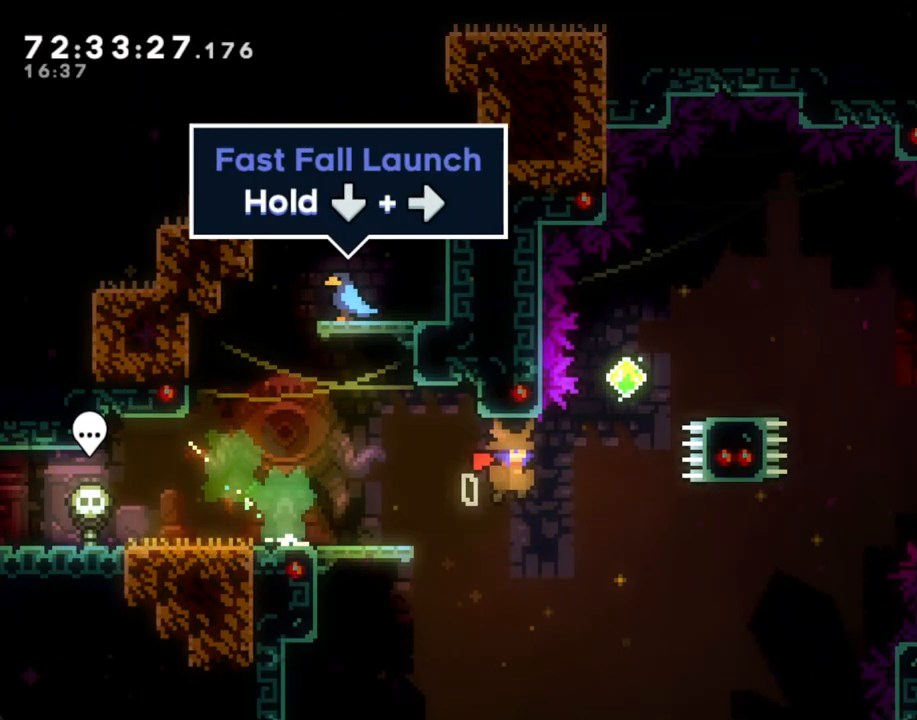
{"buttons": [], "left_stick": "center", "right_stick": "center", "events": [[83, "A", "up"], [100, "left_stick", "up-right"], [134, "X", "down"], [150, "left_stick", "up"], [335, "X", "up"], [402, "left_stick", "center"]]}
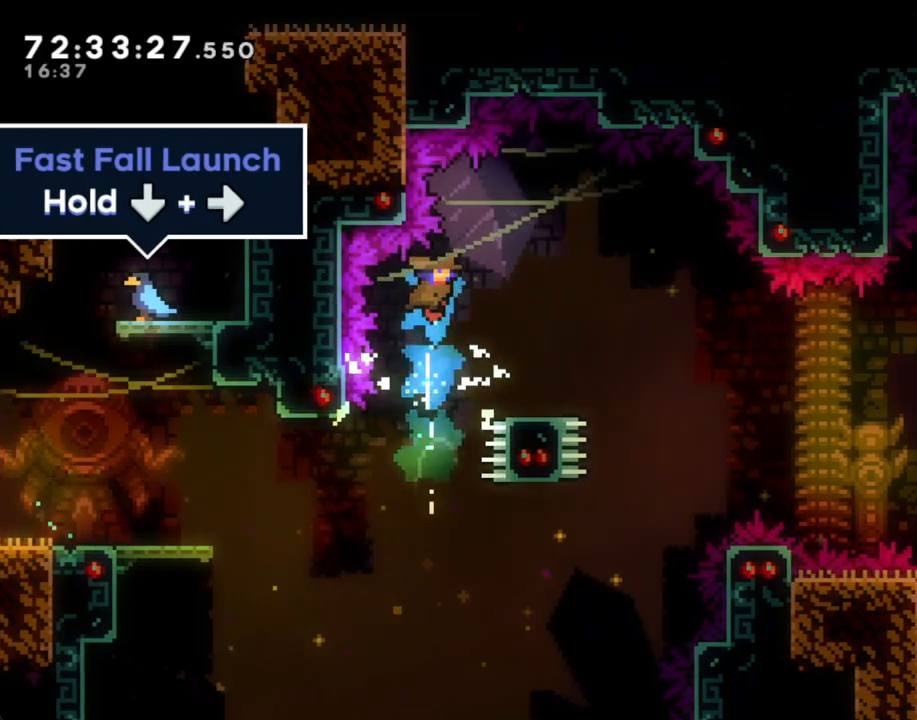
{"buttons": ["A"], "left_stick": "down-right", "right_stick": "center", "events": [[135, "left_stick", "right"], [218, "left_stick", "down-right"], [319, "X", "down"], [419, "X", "up"], [486, "A", "down"]]}